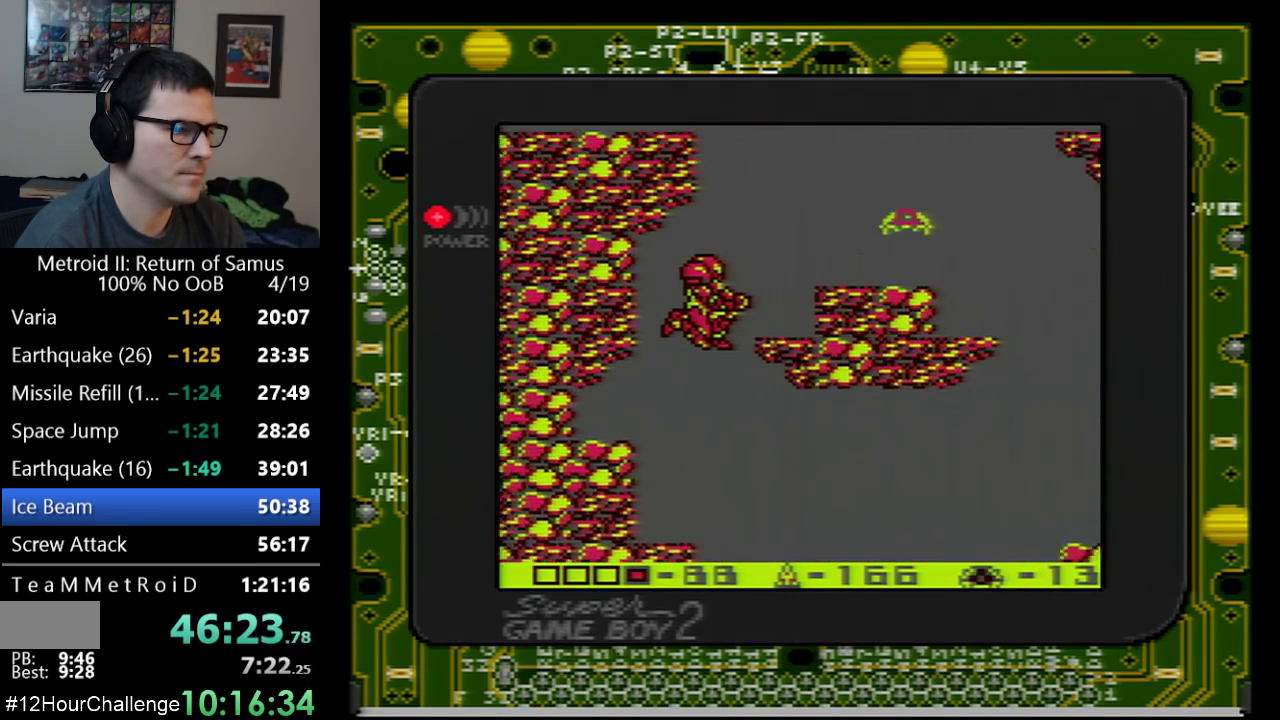
Gameplay with a controller (Nintendo layout); each line is a JSON object with the inputs held at the frame after it. "events" lists button and stick changes between this image and that frame as [ms after this image, input, new state], when the widget could be followed in between. Not read: L3 R3.
{"buttons": ["A", "DPAD_RIGHT"], "events": [[200, "B", "down"], [267, "DPAD_RIGHT", "up"], [383, "B", "up"], [383, "DPAD_RIGHT", "down"]]}
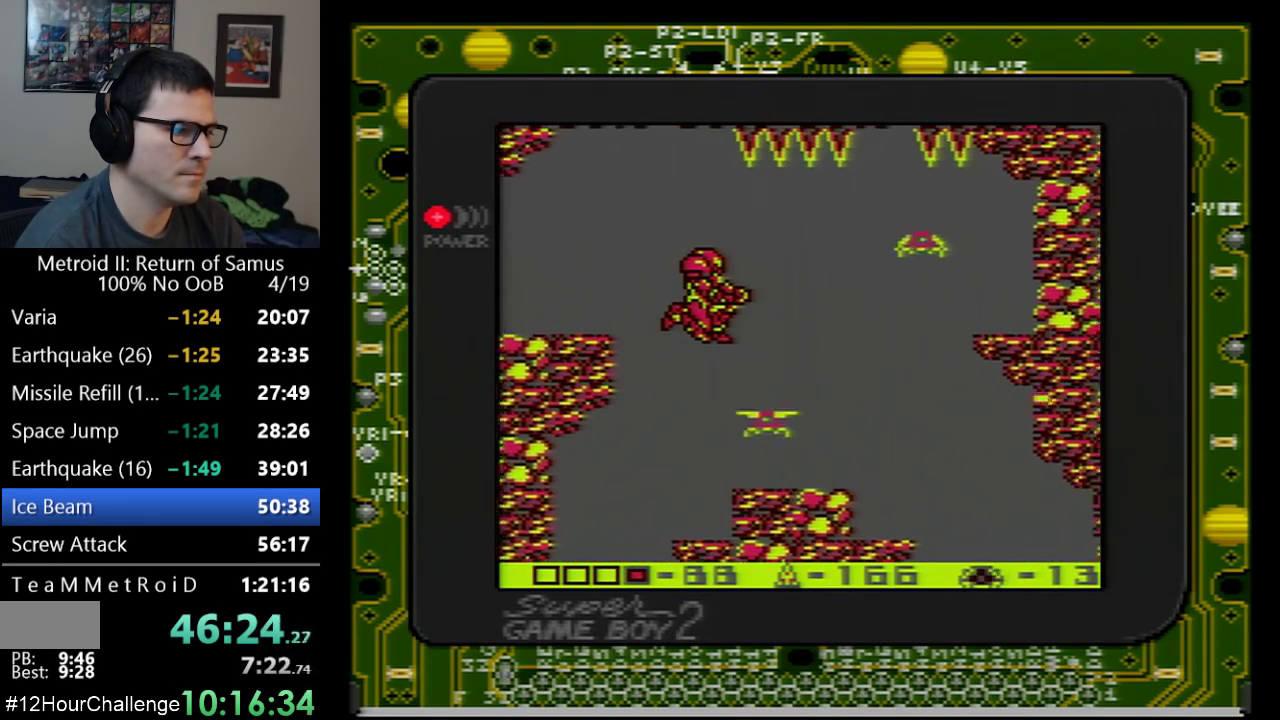
{"buttons": ["A", "DPAD_LEFT"], "events": [[233, "DPAD_DOWN", "down"], [233, "DPAD_RIGHT", "up"], [317, "B", "down"], [450, "DPAD_DOWN", "up"], [450, "DPAD_LEFT", "down"], [483, "B", "up"]]}
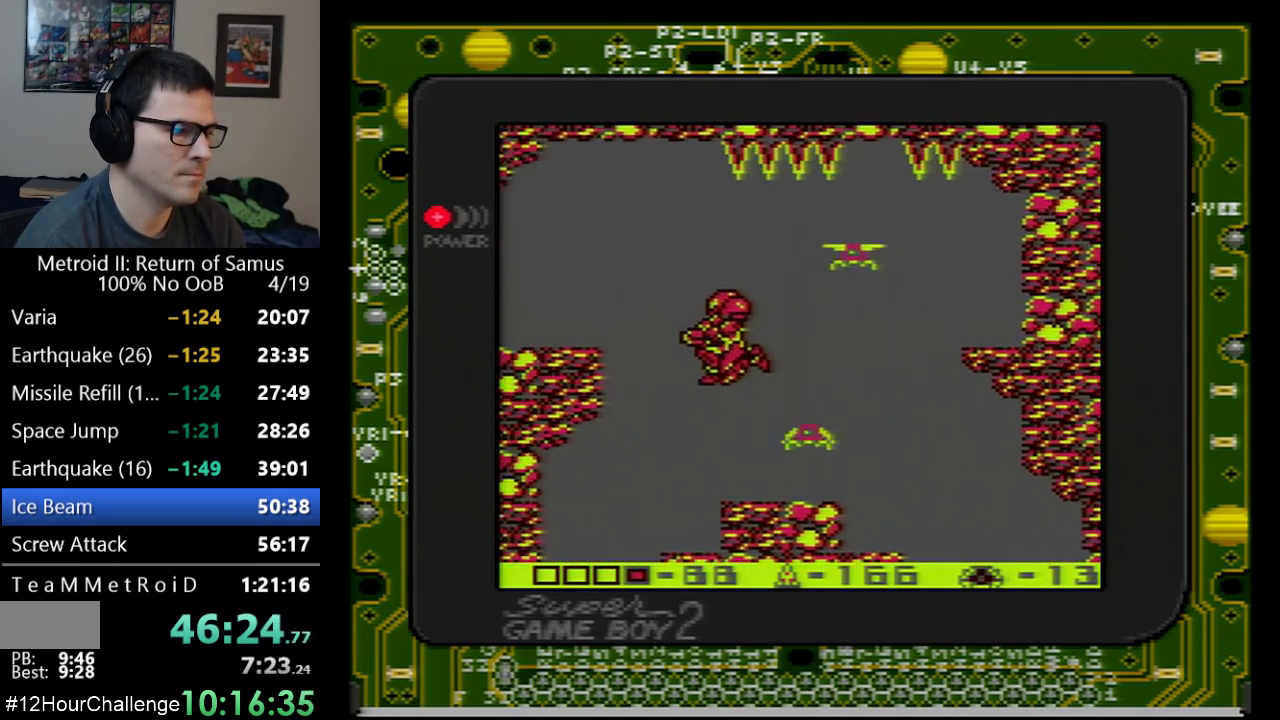
{"buttons": ["A", "DPAD_LEFT"], "events": [[33, "A", "up"], [33, "DPAD_LEFT", "up"], [317, "DPAD_LEFT", "down"], [417, "A", "down"]]}
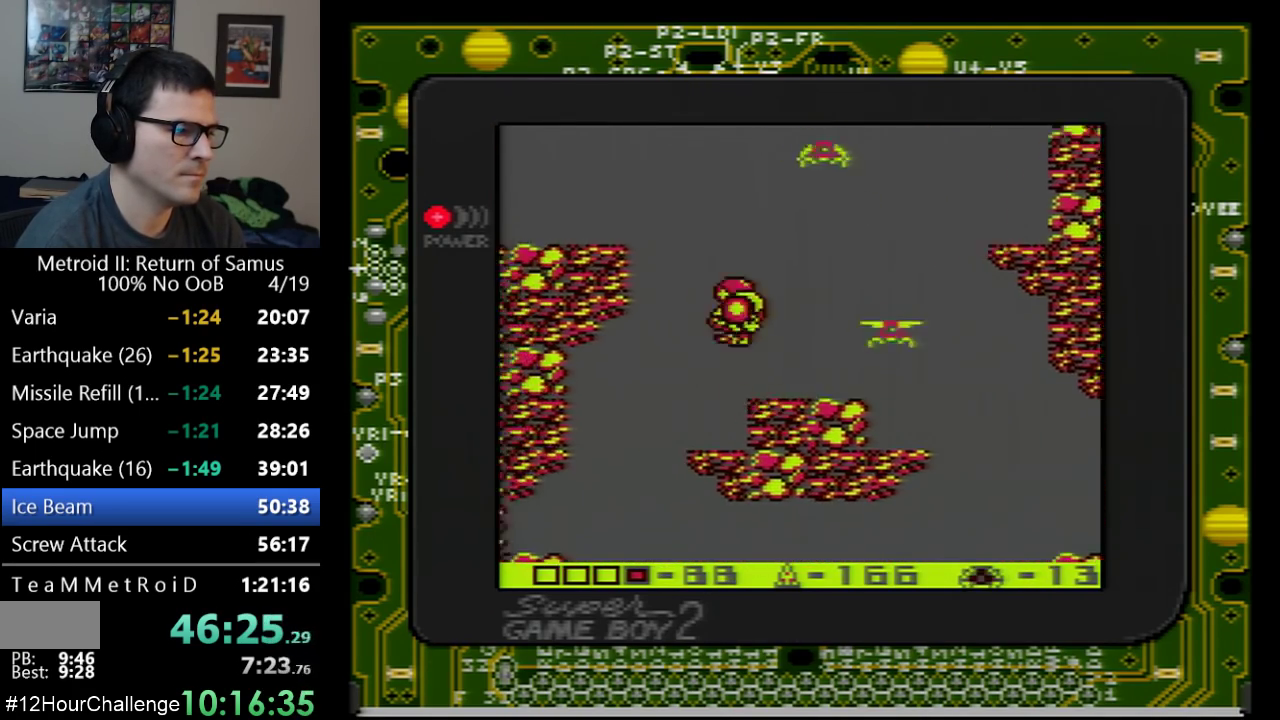
{"buttons": ["DPAD_LEFT"], "events": [[267, "A", "up"]]}
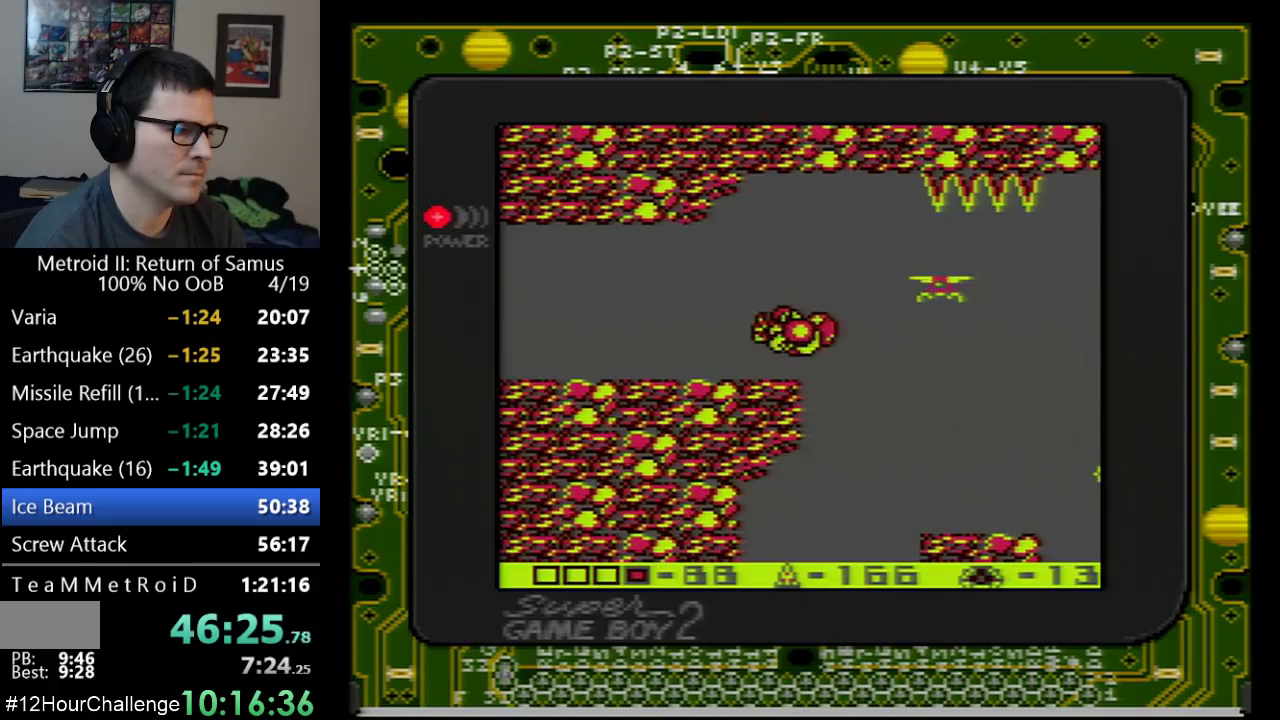
{"buttons": ["DPAD_LEFT"], "events": [[100, "DPAD_LEFT", "up"], [200, "DPAD_DOWN", "down"], [300, "DPAD_DOWN", "up"], [350, "DPAD_DOWN", "down"], [450, "DPAD_DOWN", "up"], [450, "DPAD_LEFT", "down"]]}
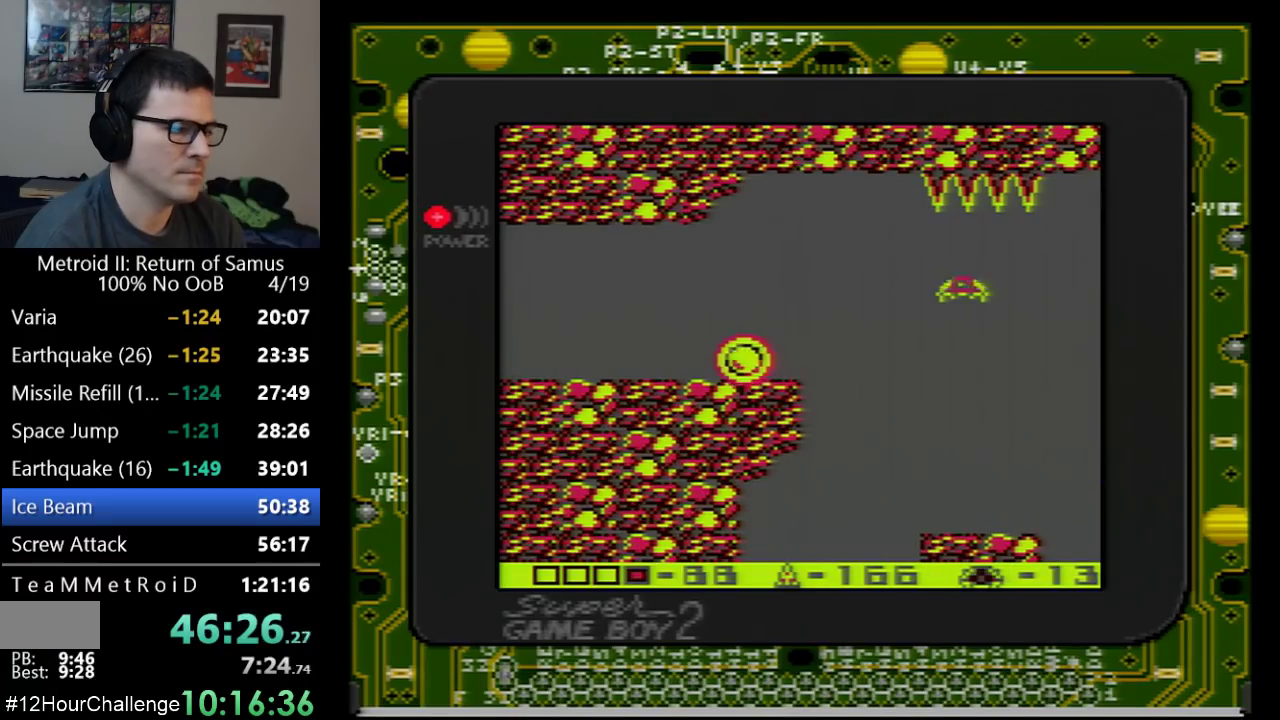
{"buttons": ["DPAD_LEFT"], "events": []}
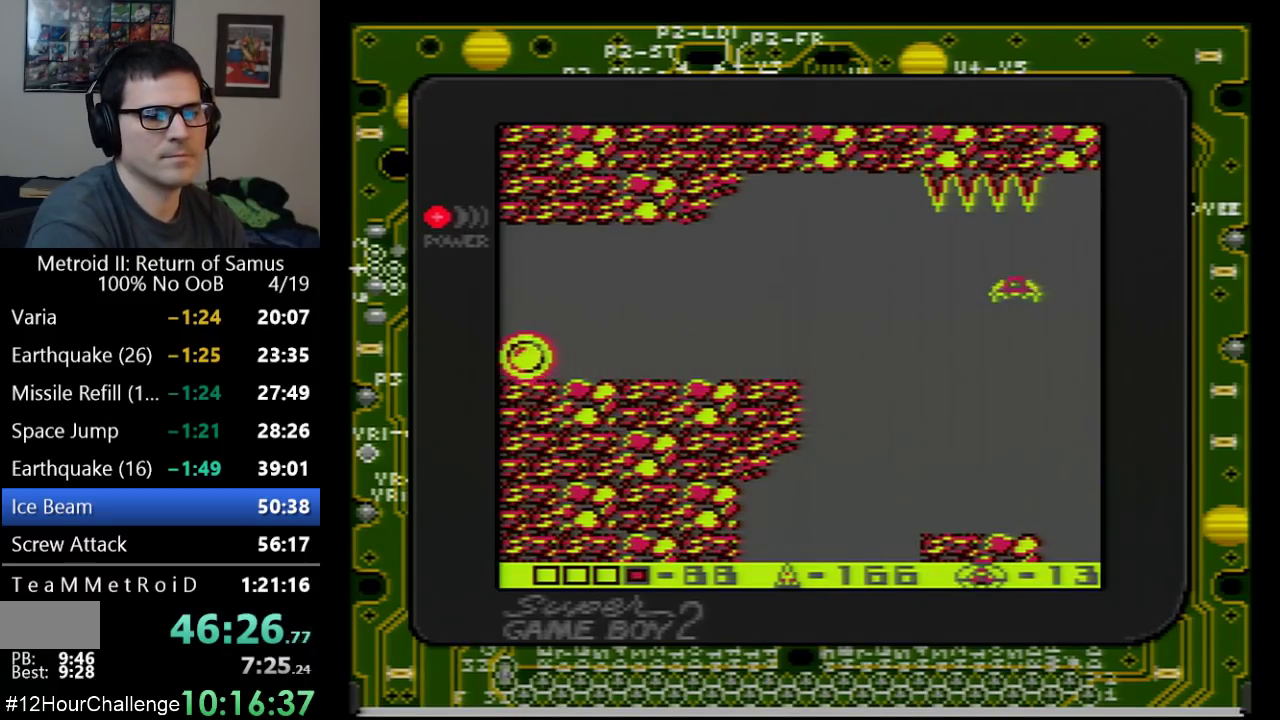
{"buttons": ["DPAD_LEFT"], "events": []}
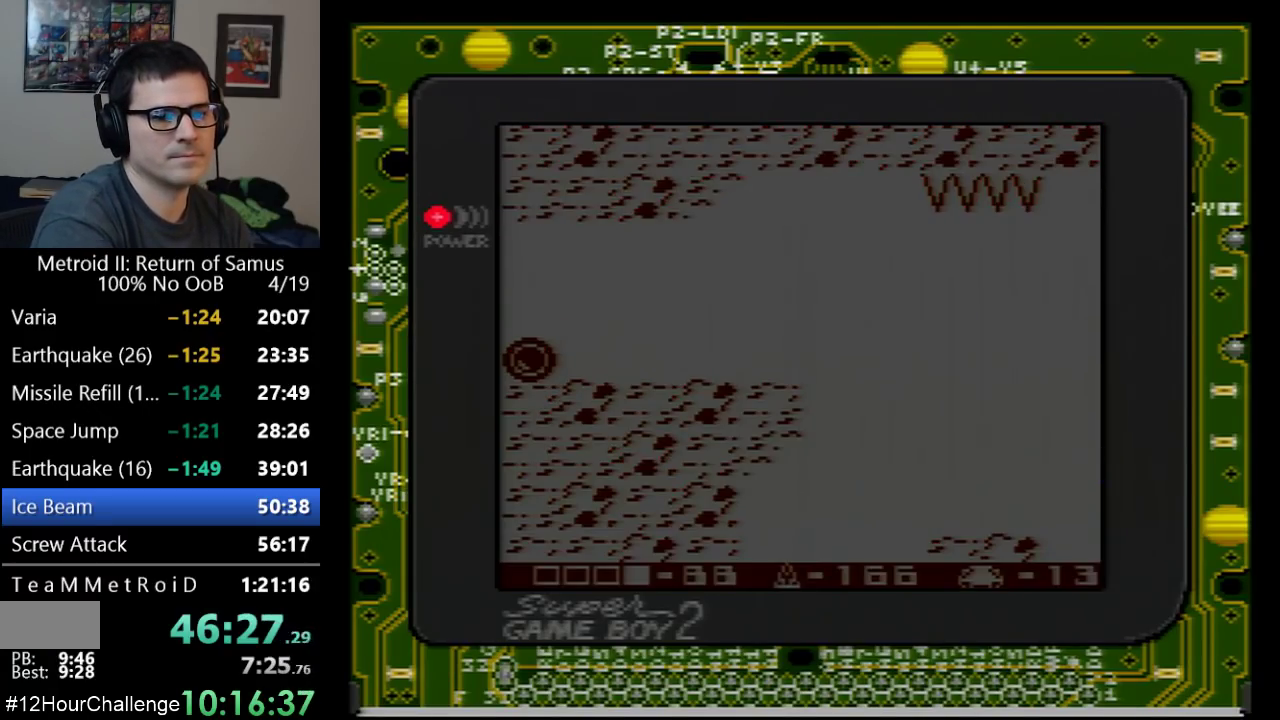
{"buttons": ["DPAD_LEFT"], "events": []}
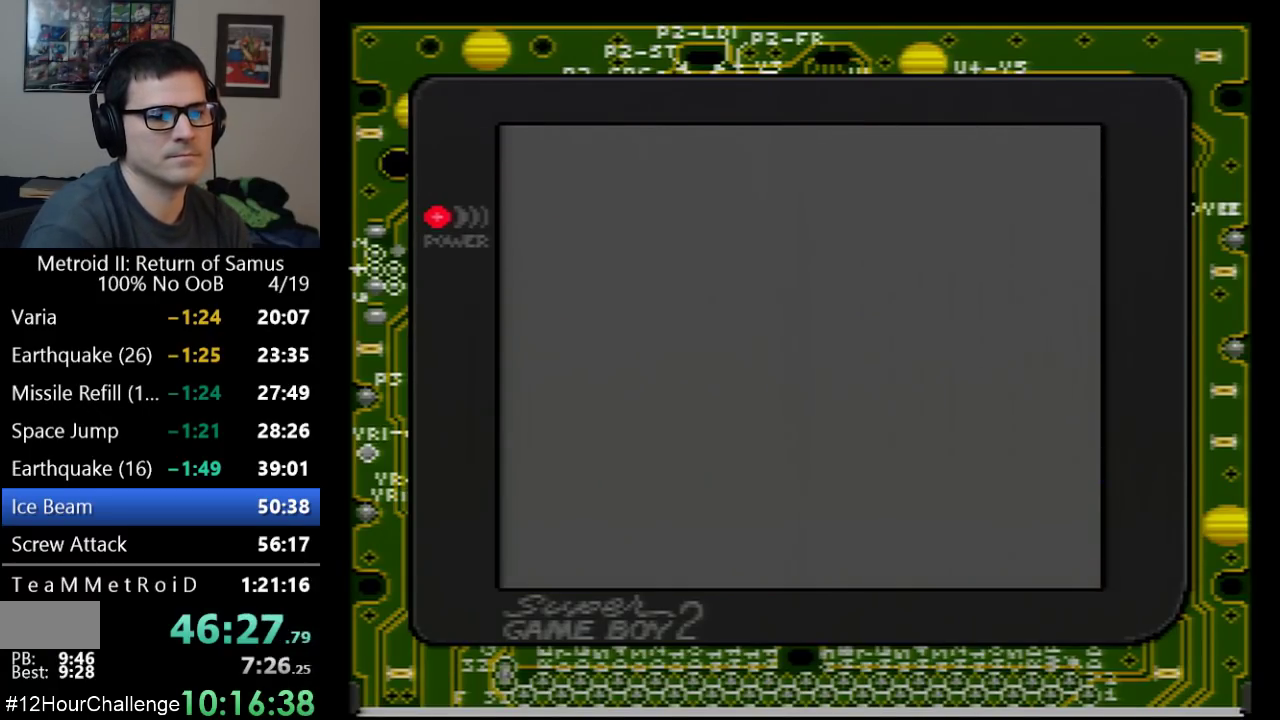
{"buttons": ["DPAD_LEFT"], "events": []}
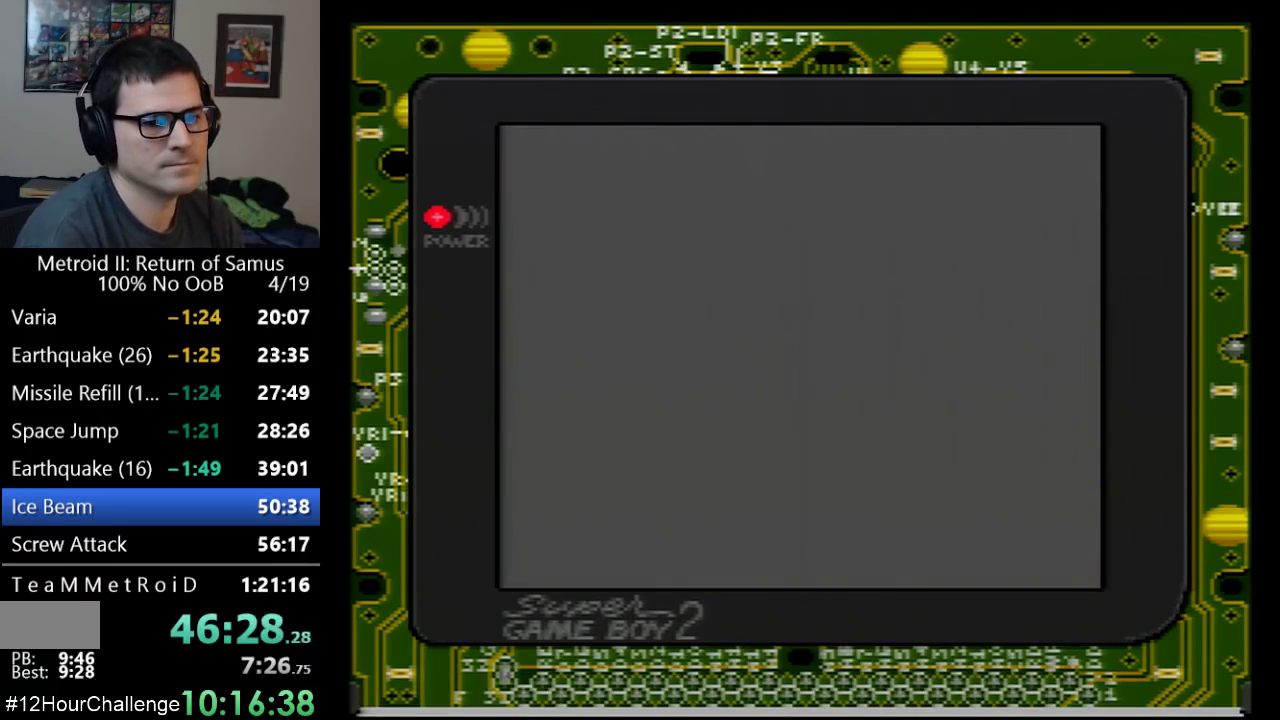
{"buttons": ["DPAD_LEFT"], "events": []}
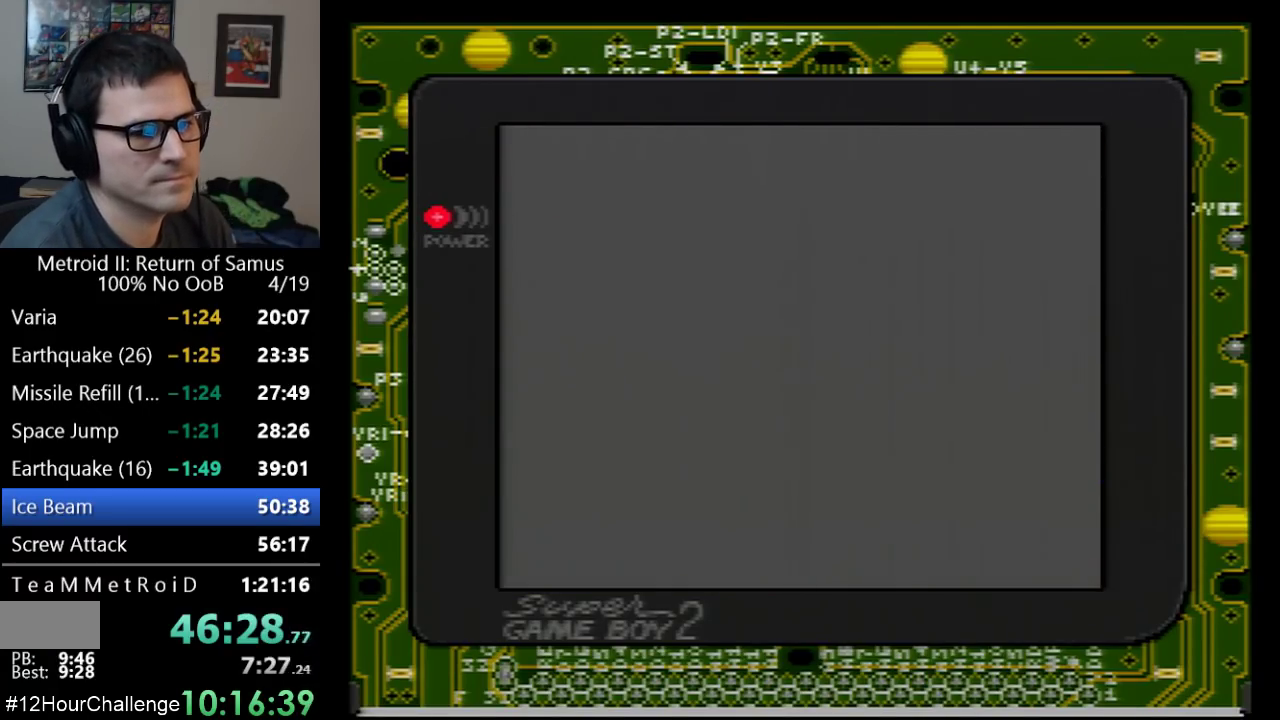
{"buttons": ["DPAD_LEFT"], "events": []}
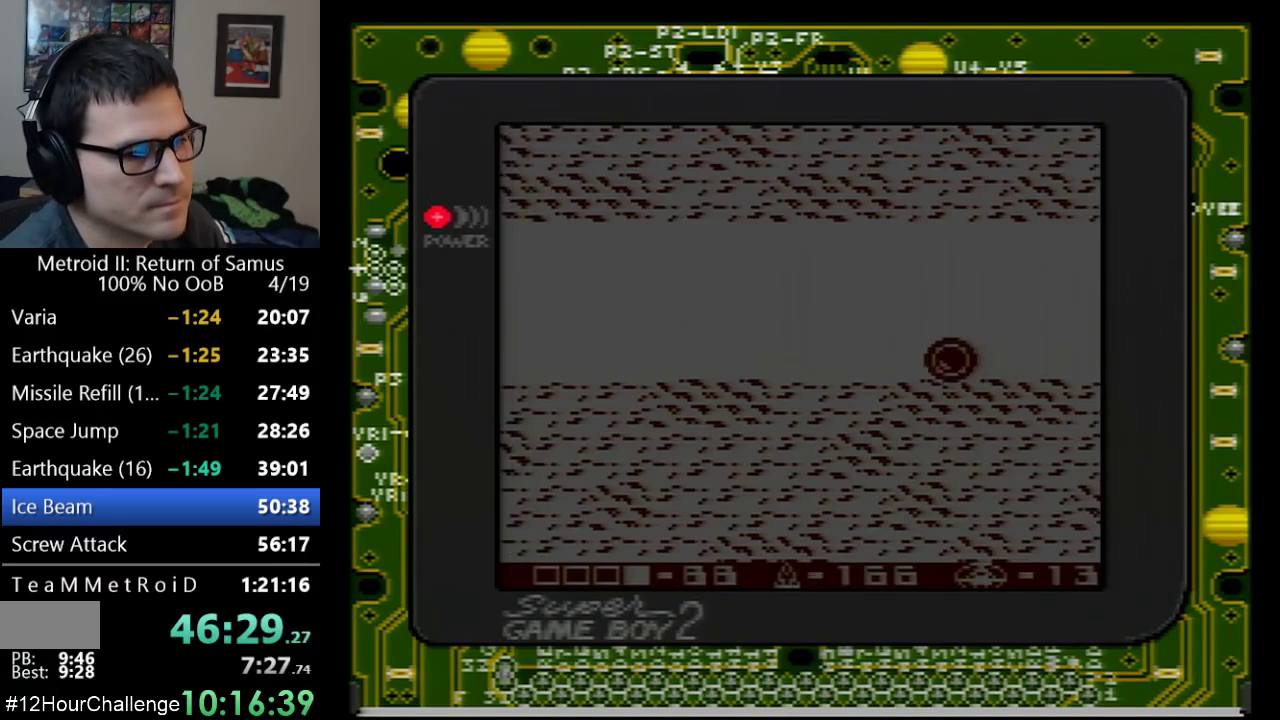
{"buttons": ["DPAD_LEFT"], "events": []}
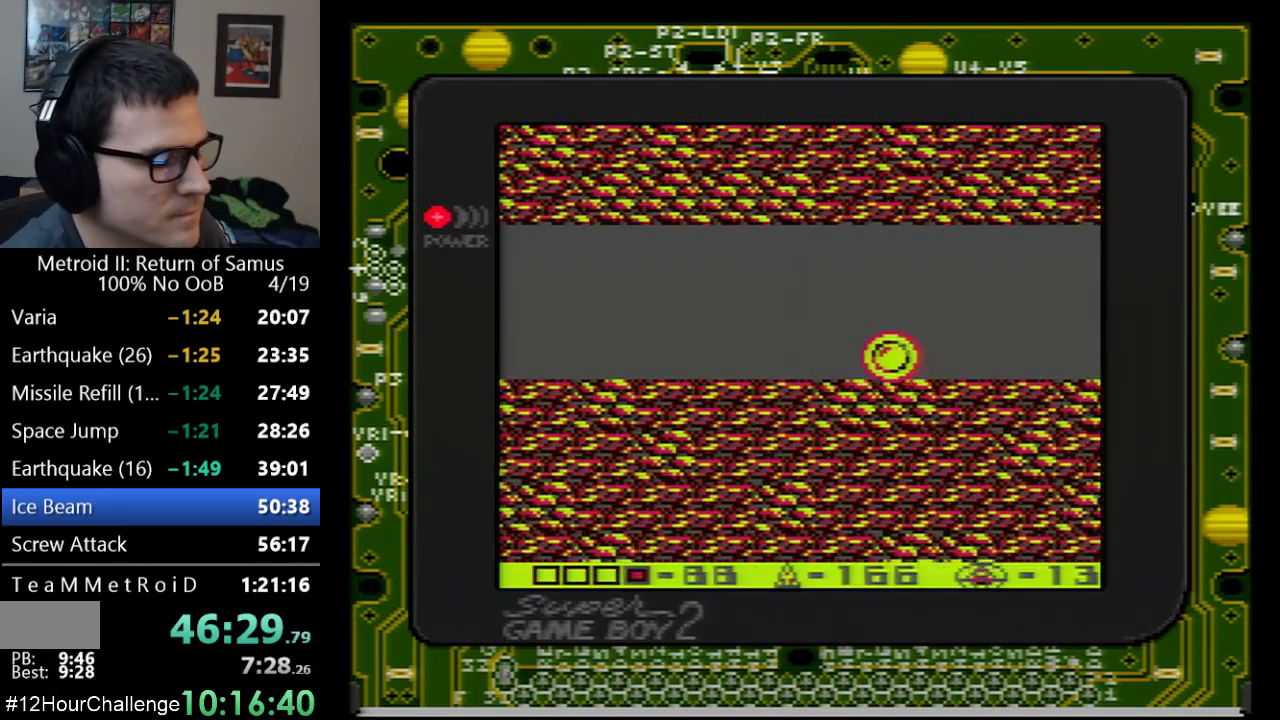
{"buttons": ["DPAD_LEFT"], "events": []}
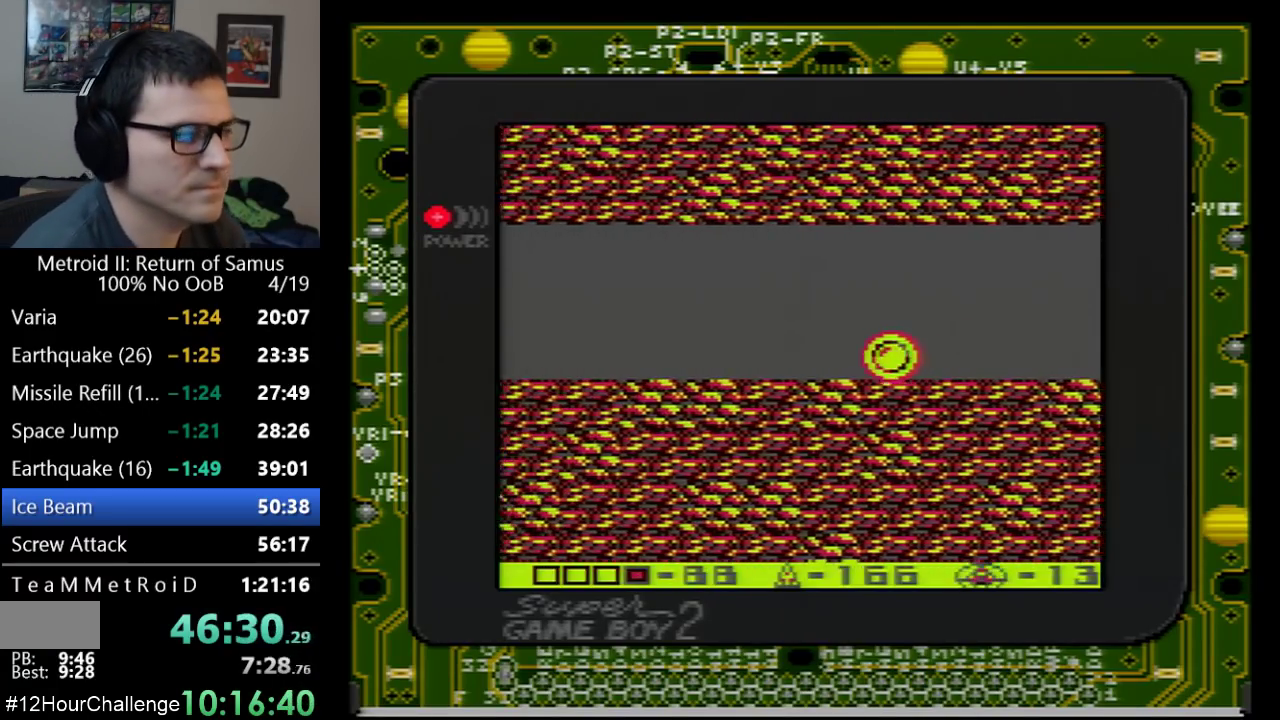
{"buttons": ["DPAD_LEFT"], "events": []}
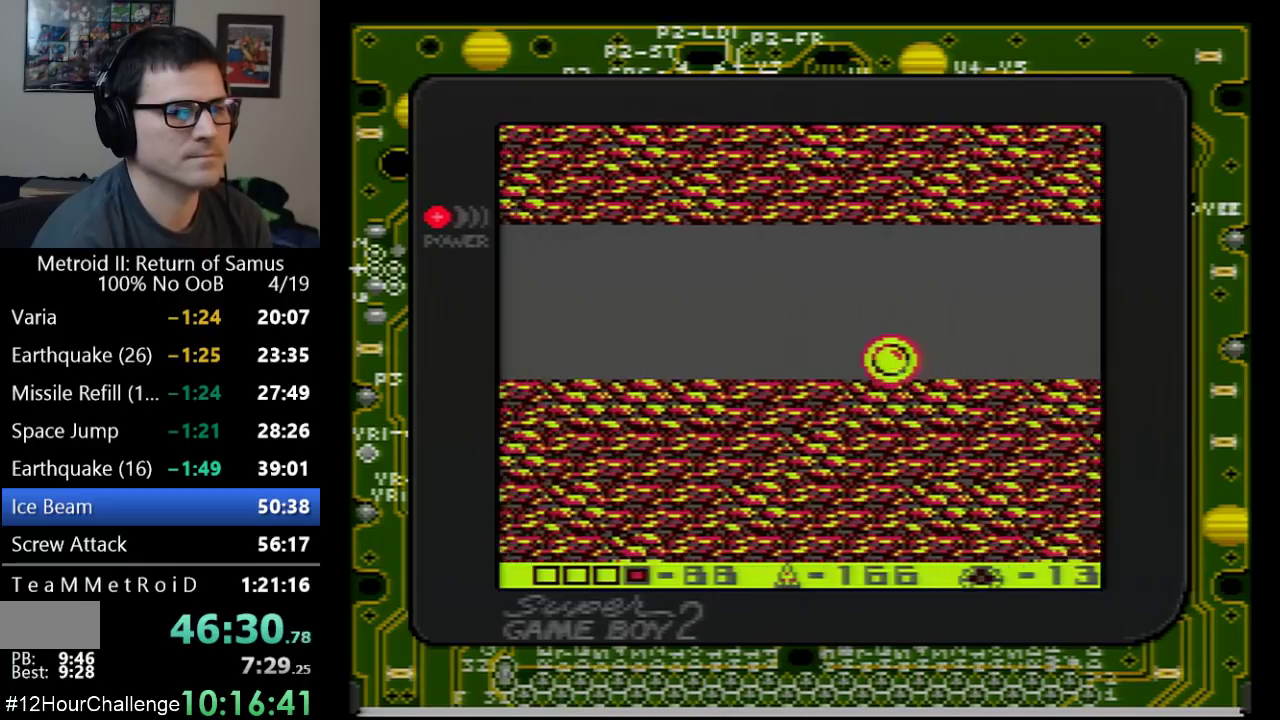
{"buttons": ["DPAD_LEFT"], "events": []}
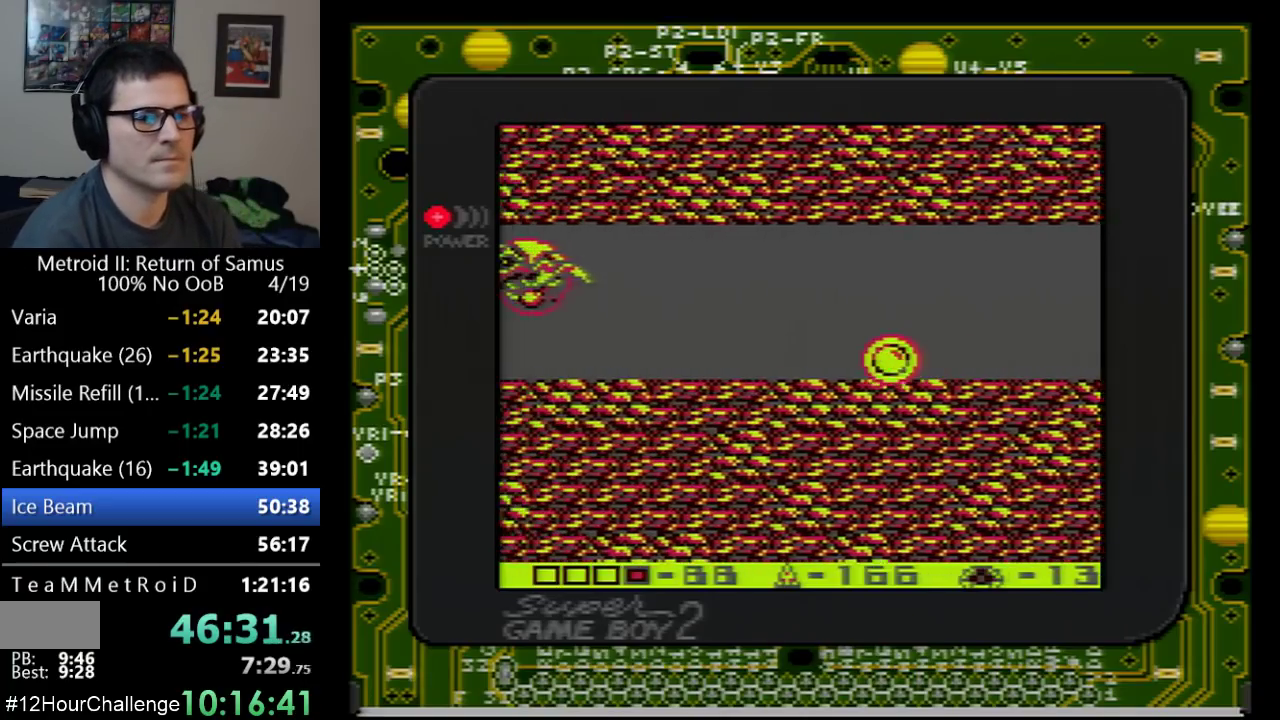
{"buttons": ["DPAD_LEFT"], "events": []}
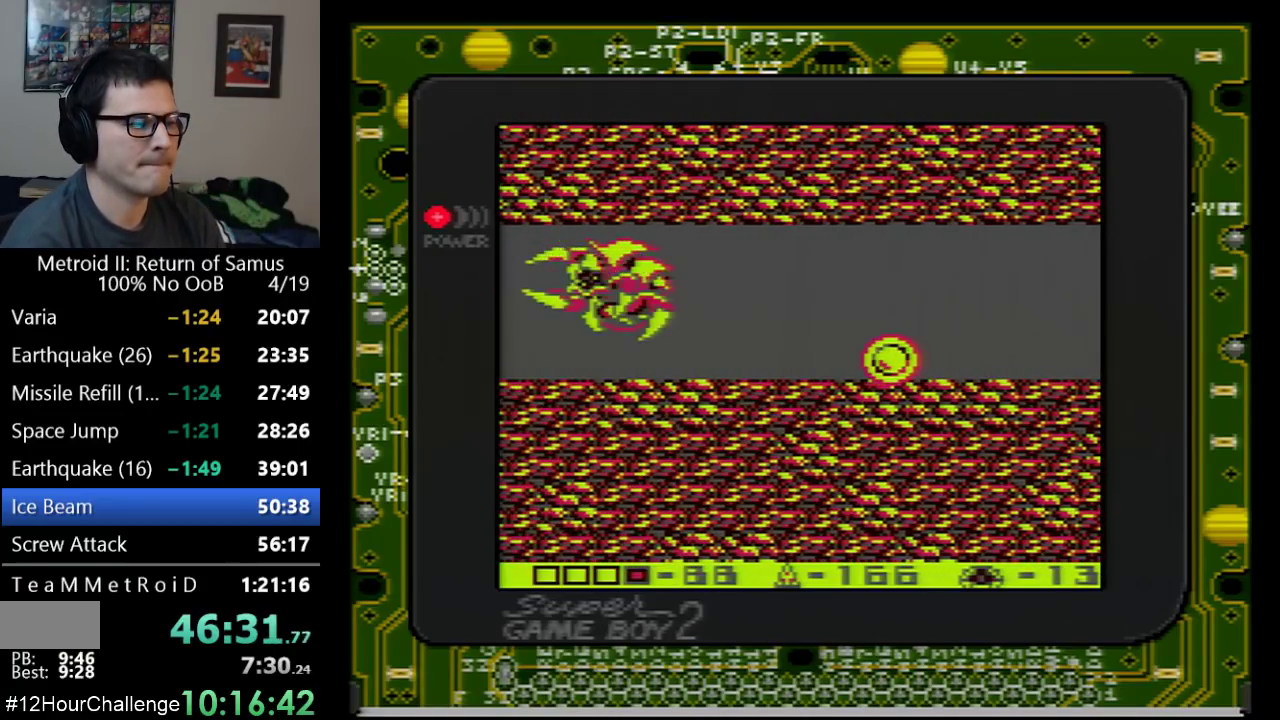
{"buttons": ["DPAD_LEFT"], "events": []}
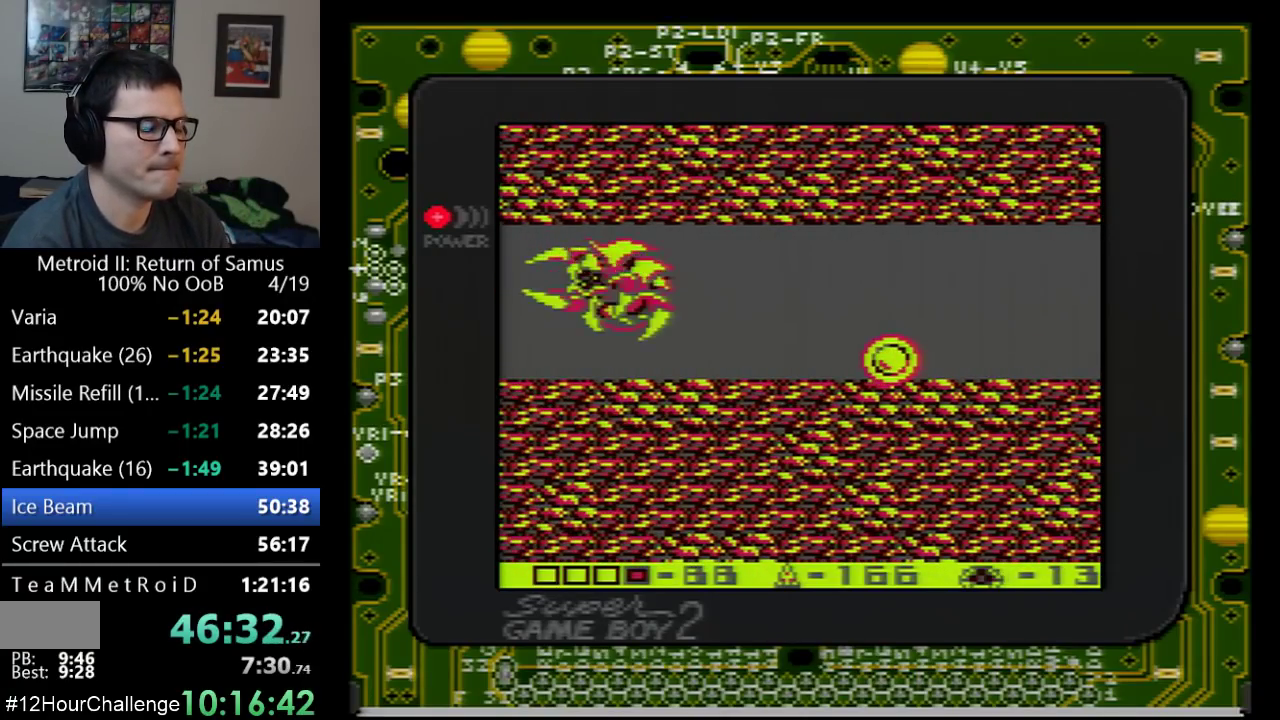
{"buttons": ["DPAD_LEFT"], "events": []}
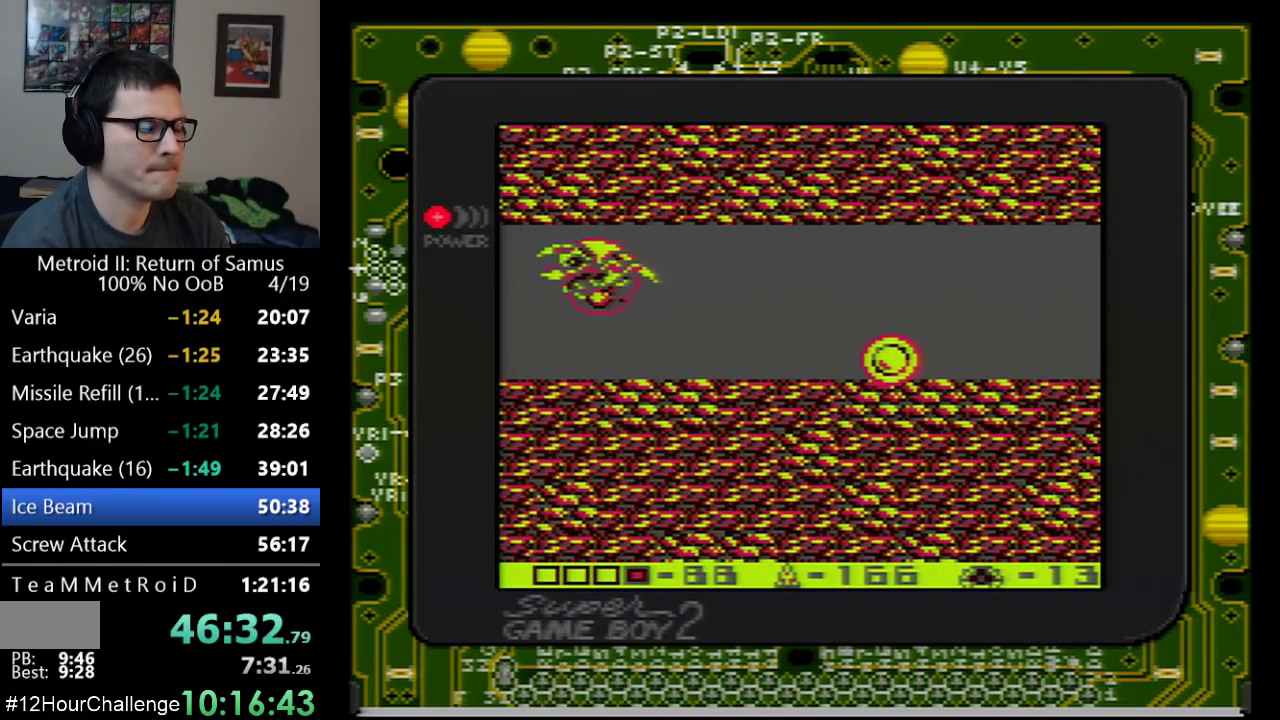
{"buttons": ["DPAD_LEFT"], "events": []}
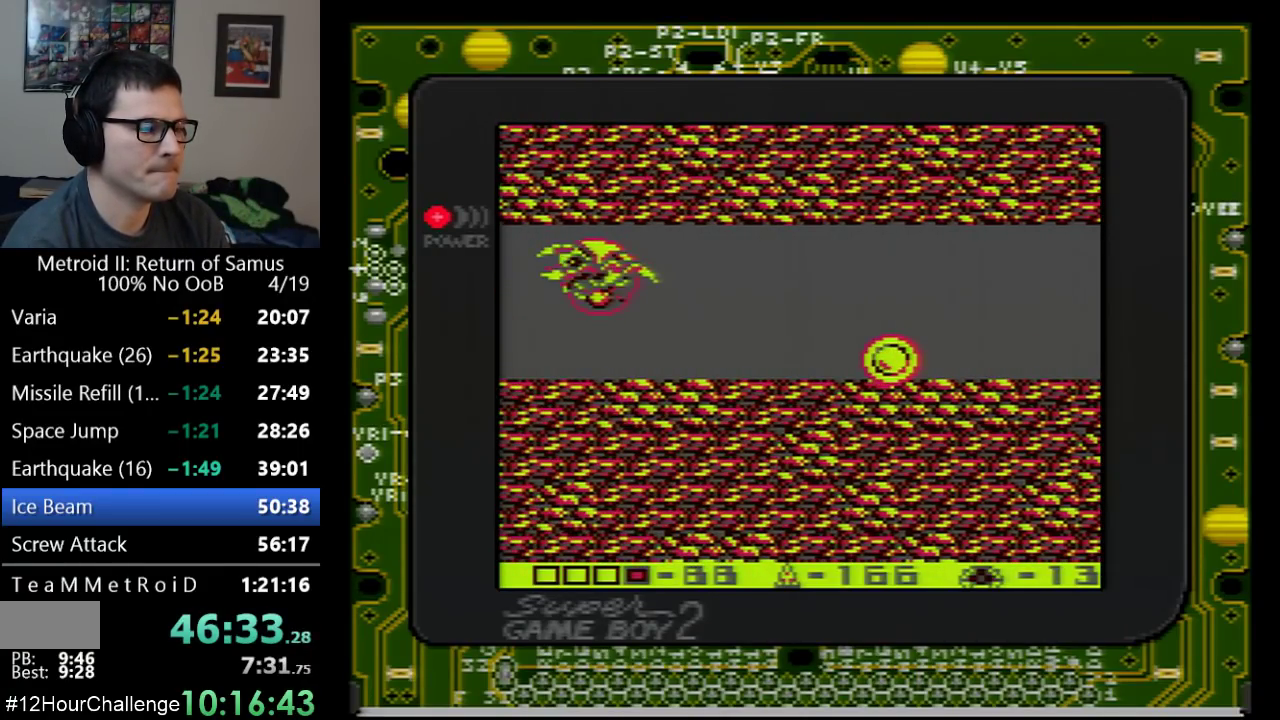
{"buttons": ["DPAD_LEFT"], "events": []}
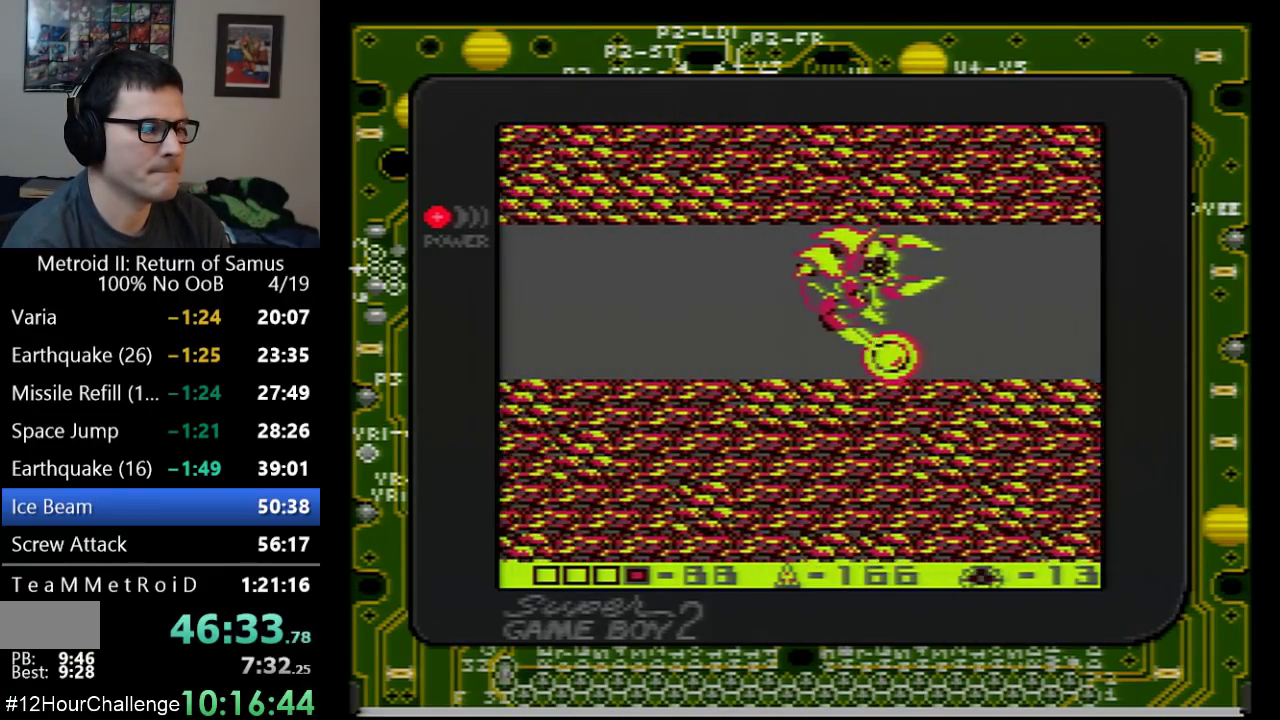
{"buttons": ["DPAD_LEFT"], "events": []}
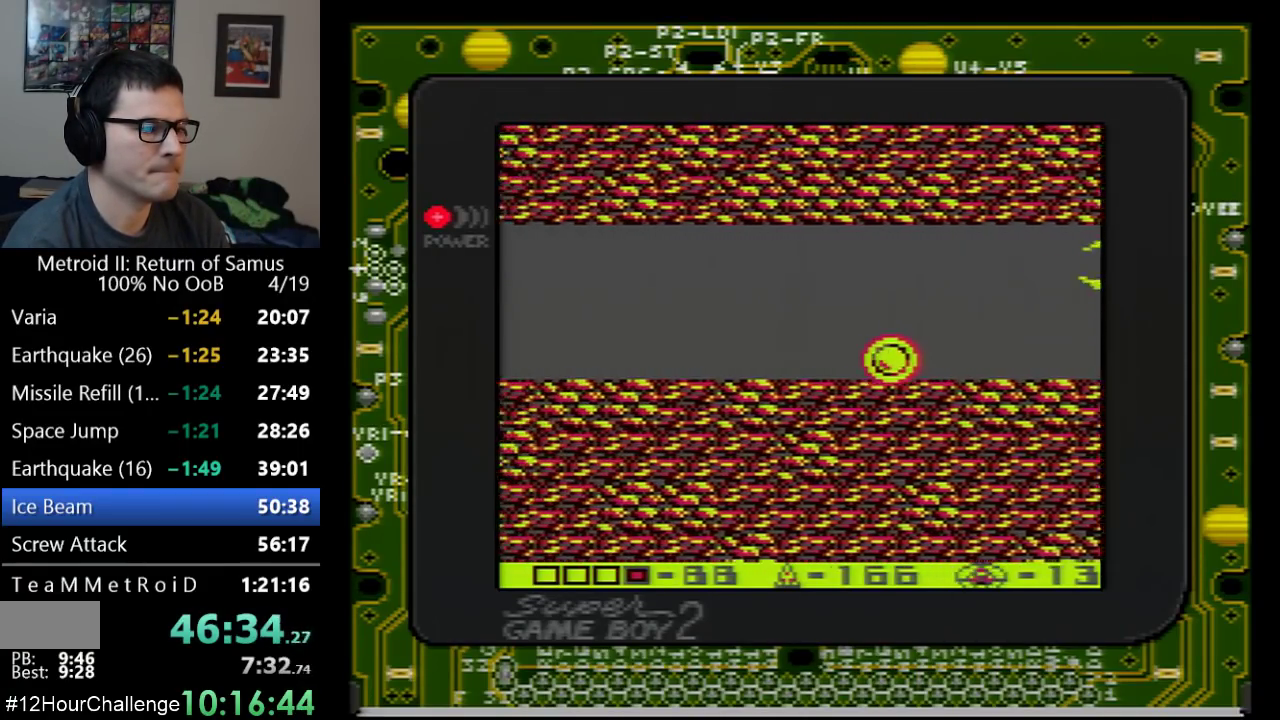
{"buttons": ["DPAD_LEFT"], "events": []}
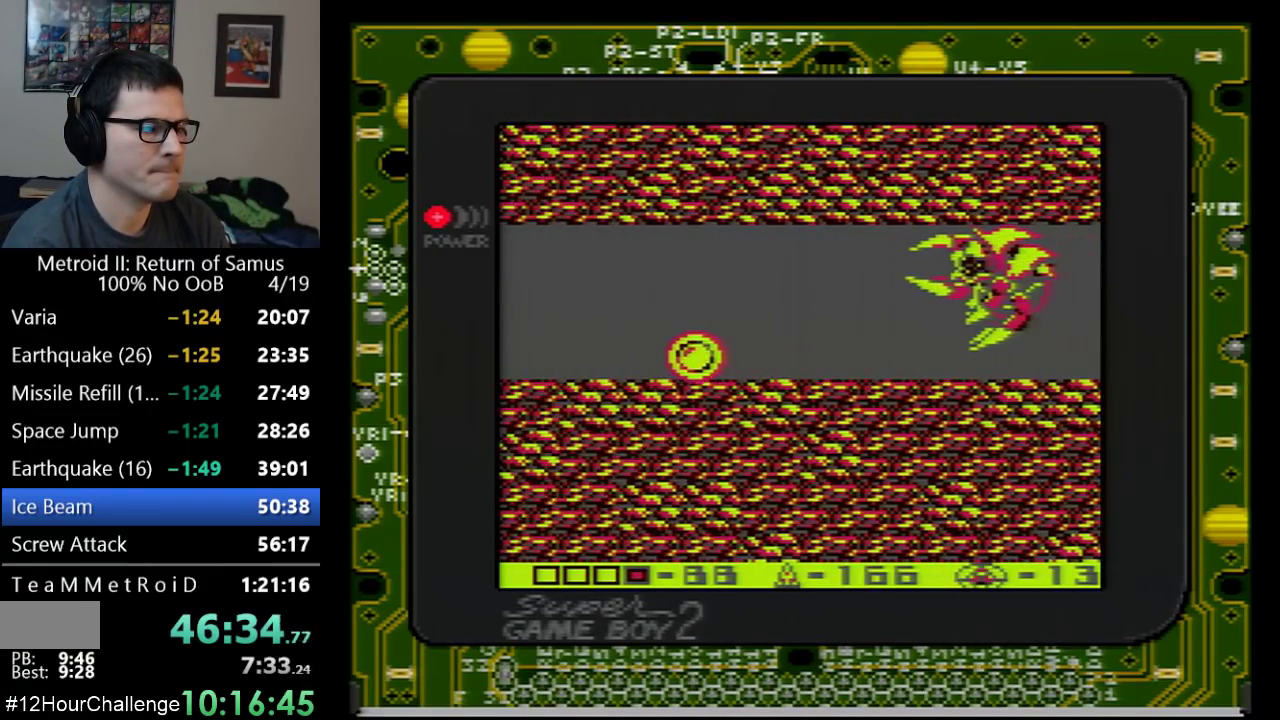
{"buttons": ["DPAD_LEFT"], "events": []}
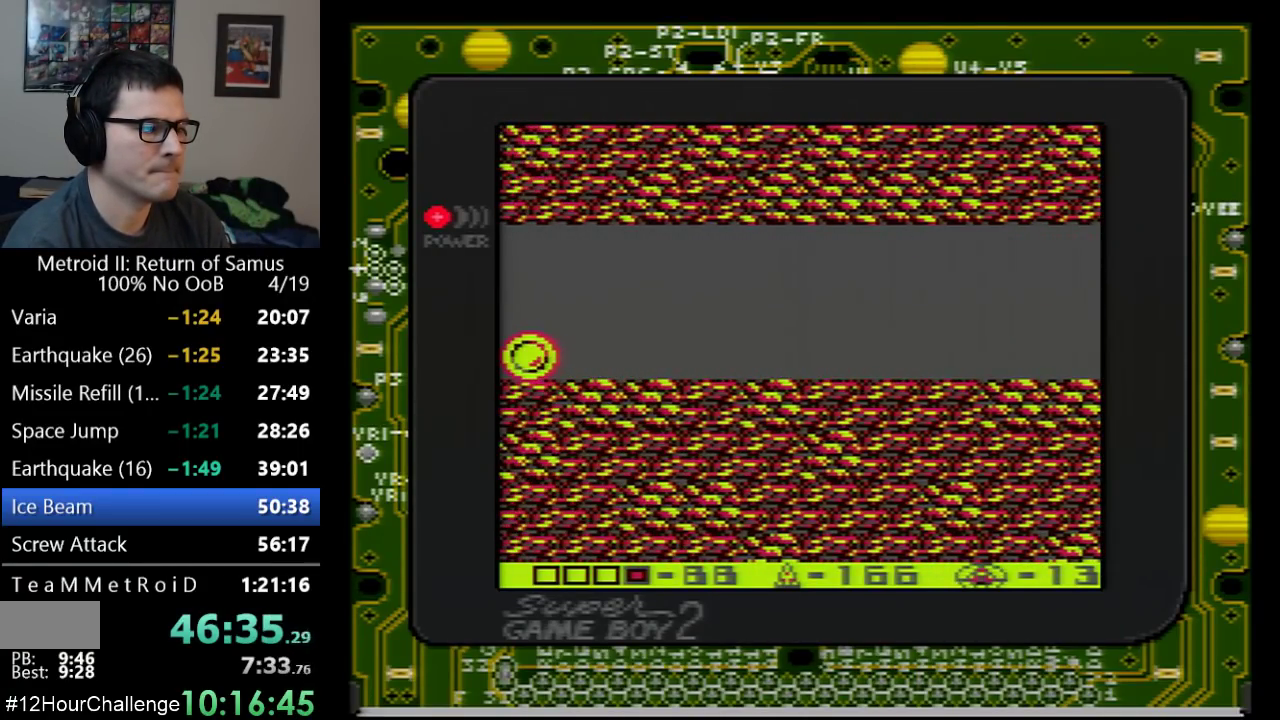
{"buttons": ["DPAD_LEFT"], "events": []}
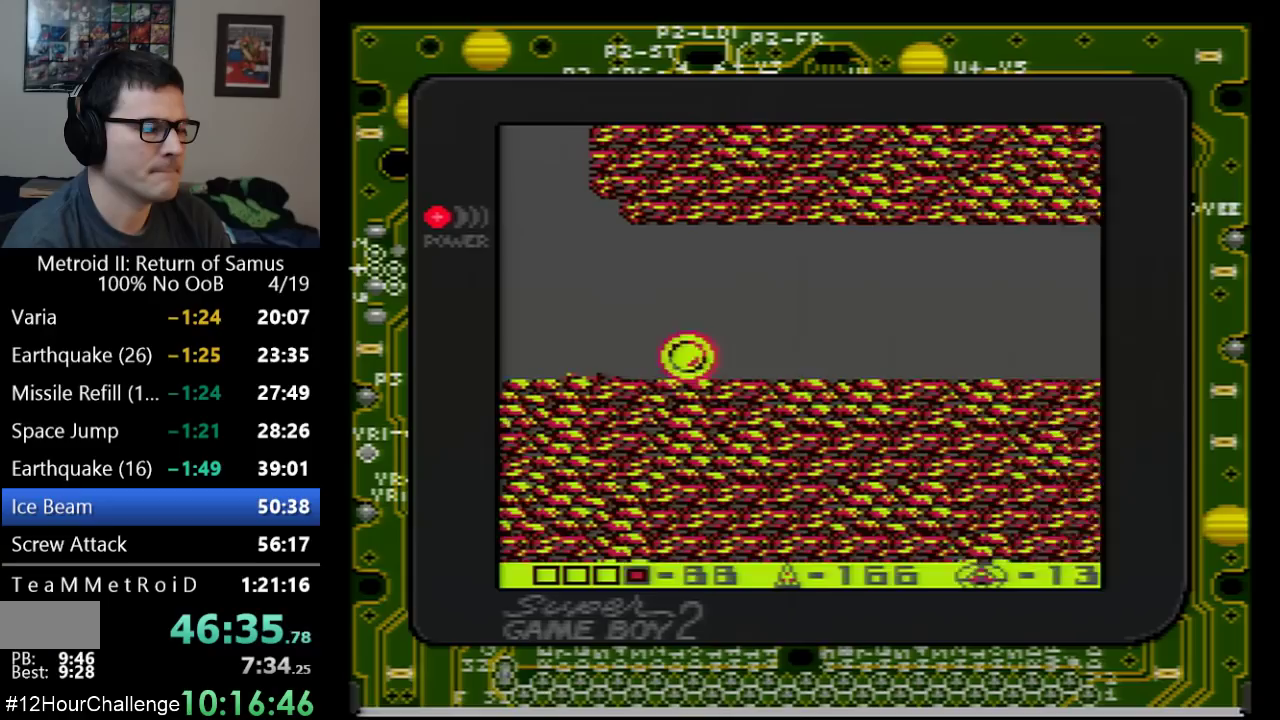
{"buttons": ["DPAD_LEFT"], "events": []}
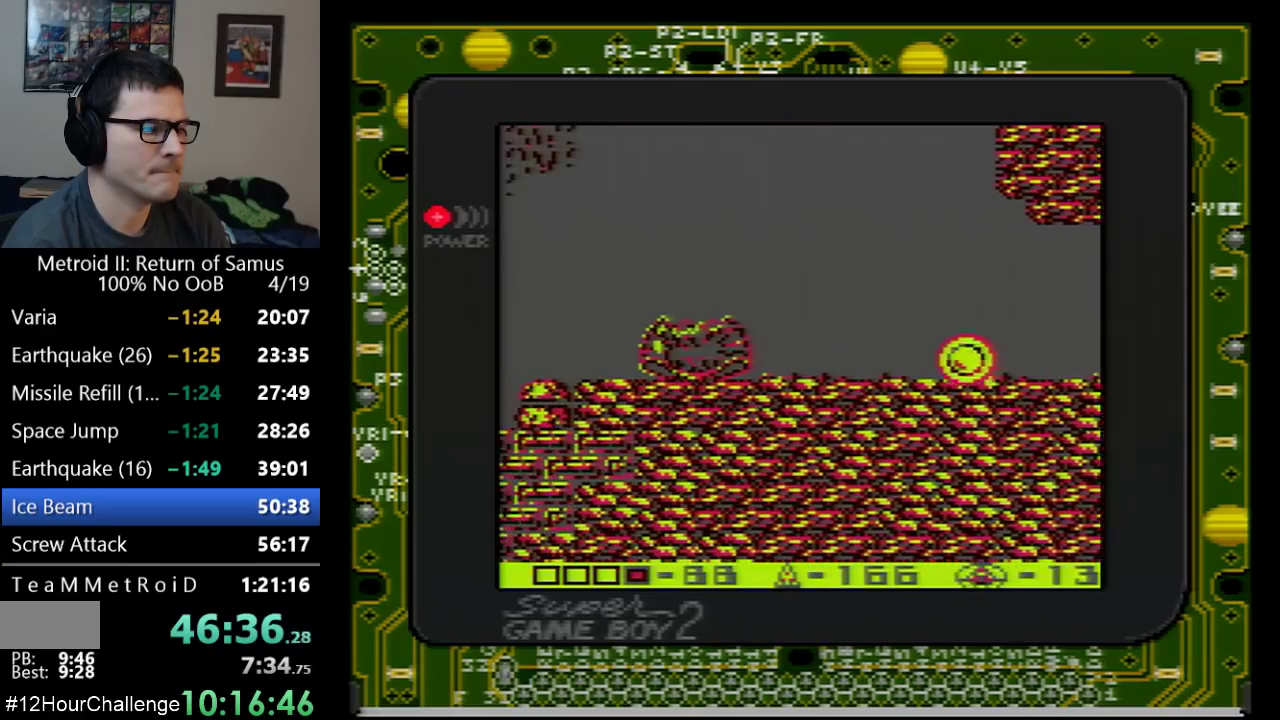
{"buttons": ["DPAD_LEFT"], "events": [[200, "DPAD_UP", "down"], [317, "DPAD_UP", "up"]]}
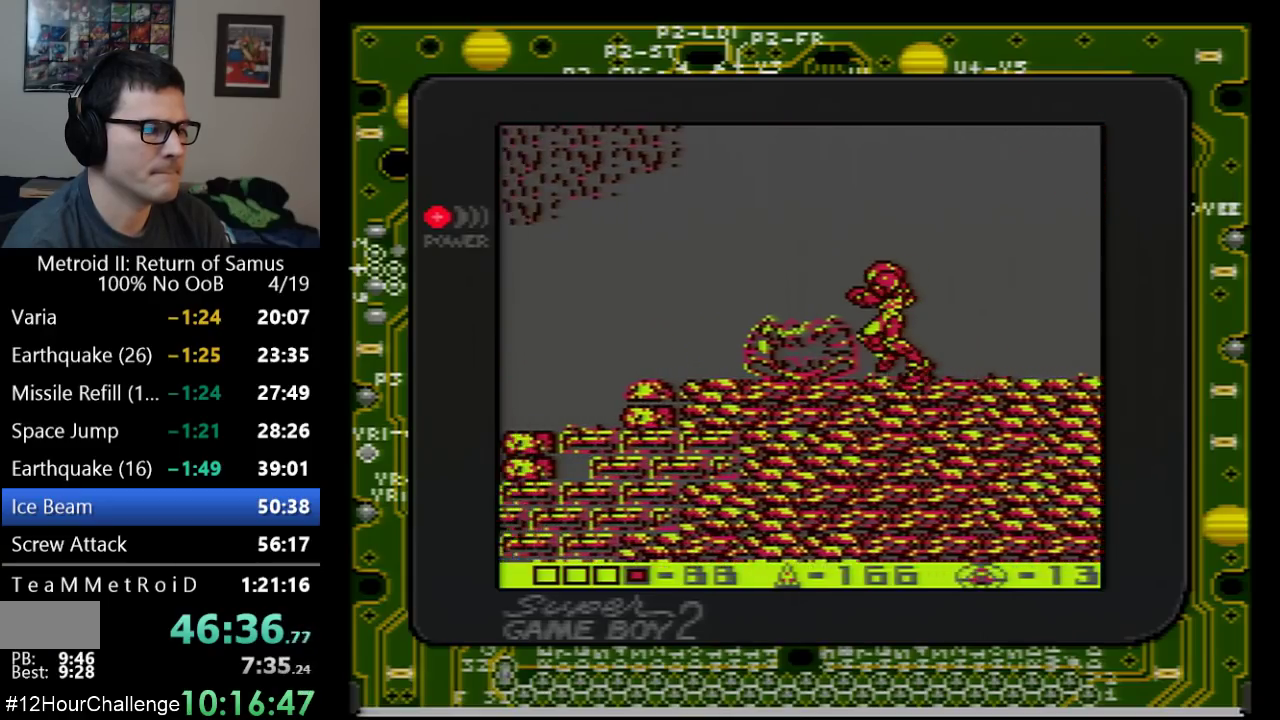
{"buttons": ["DPAD_LEFT"], "events": [[17, "A", "down"], [200, "A", "up"]]}
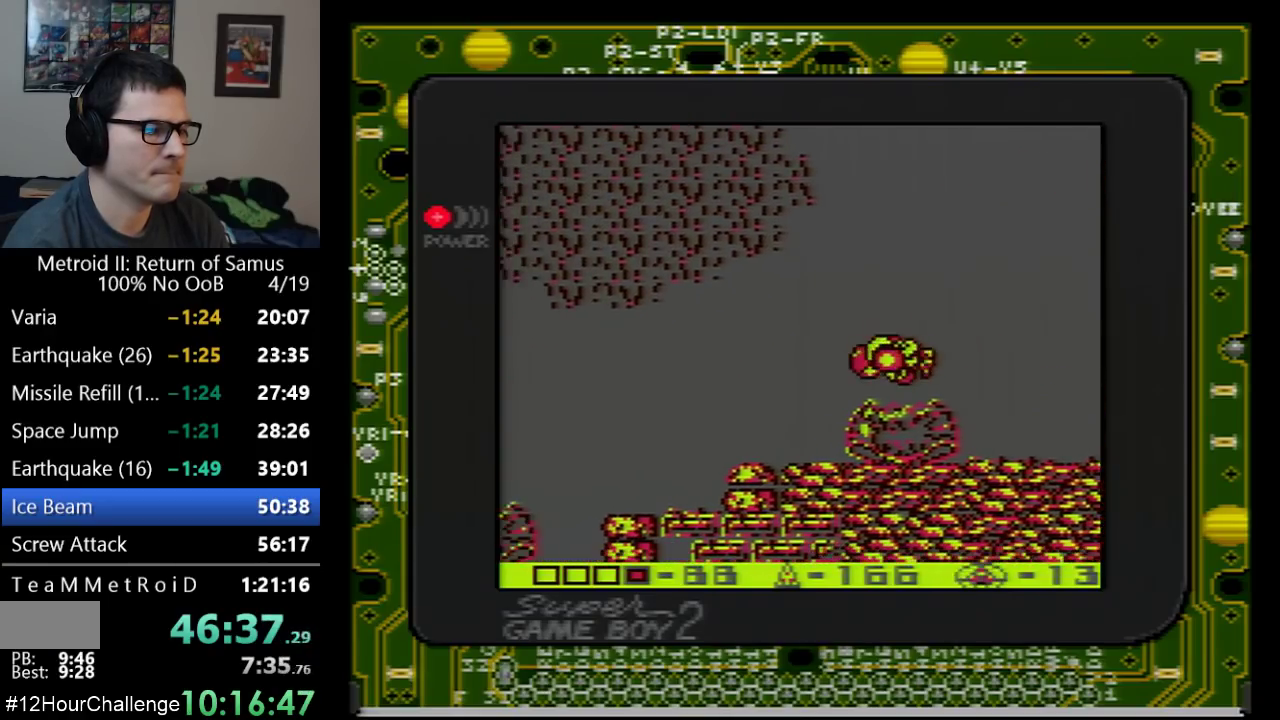
{"buttons": ["DPAD_LEFT"], "events": []}
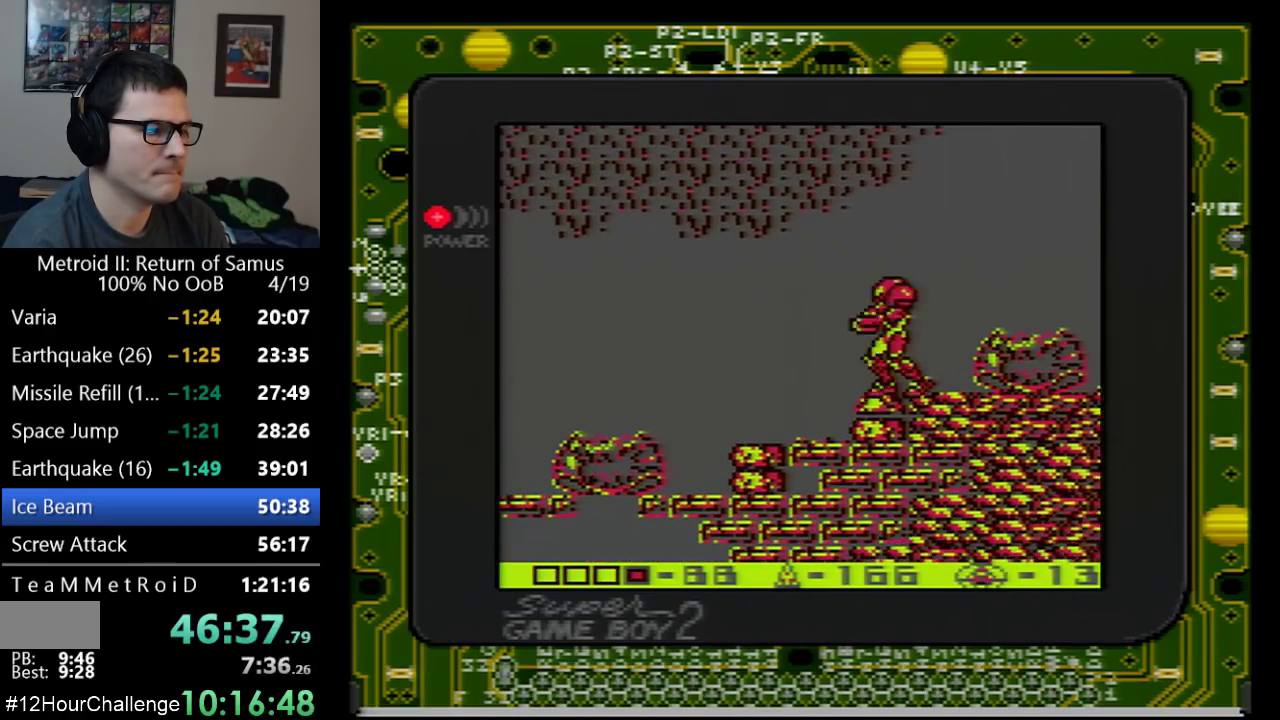
{"buttons": ["DPAD_LEFT"], "events": []}
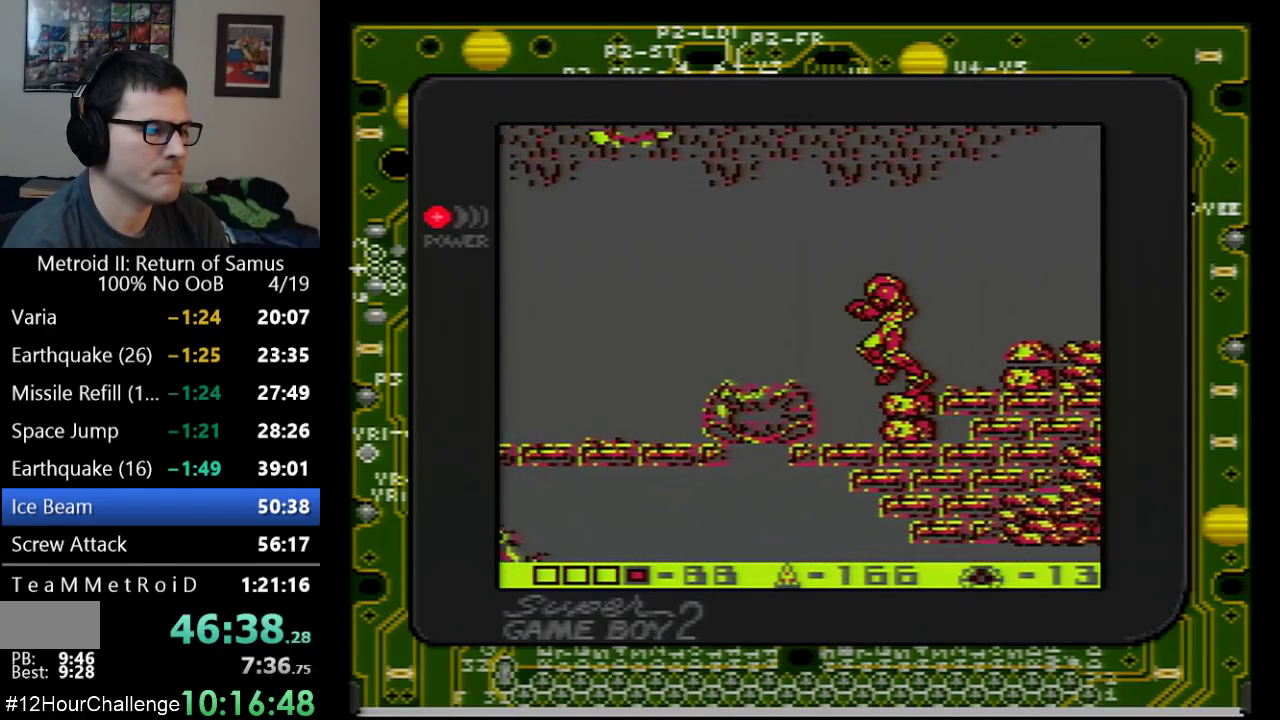
{"buttons": ["DPAD_LEFT"], "events": [[17, "A", "down"], [167, "A", "up"]]}
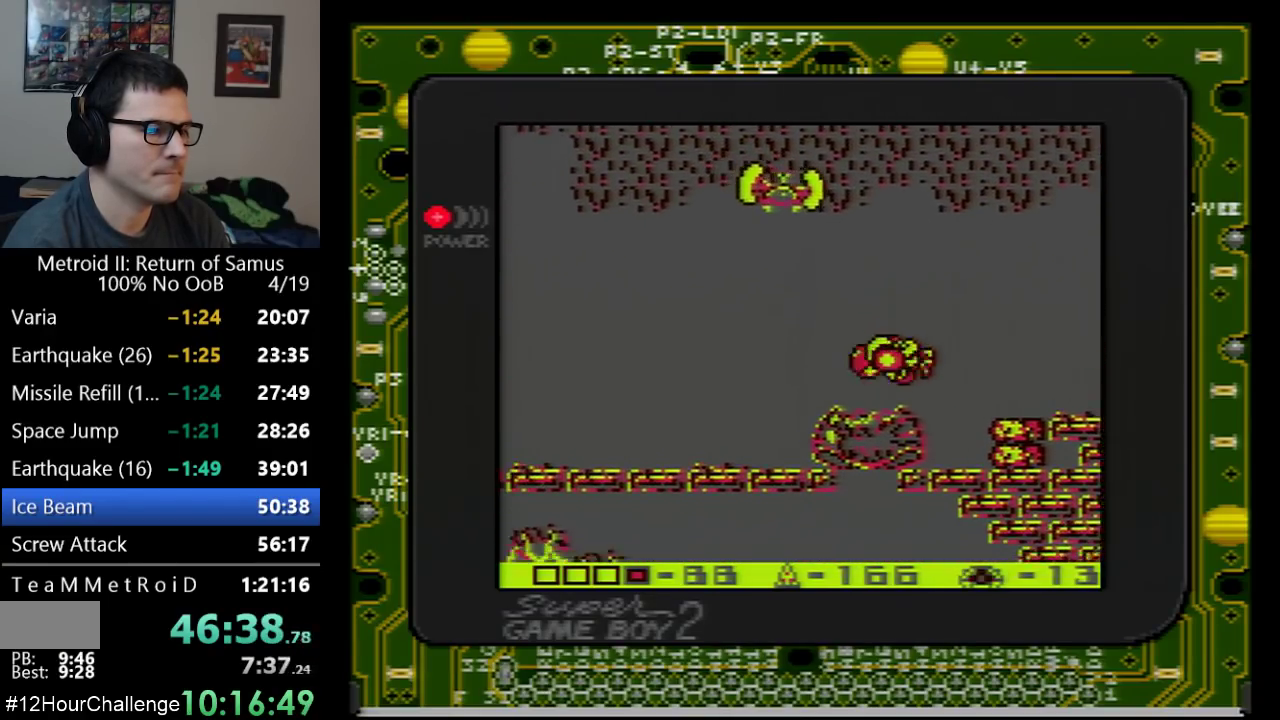
{"buttons": ["DPAD_DOWN"], "events": [[133, "DPAD_LEFT", "up"], [267, "DPAD_DOWN", "down"], [383, "DPAD_DOWN", "up"], [450, "DPAD_DOWN", "down"]]}